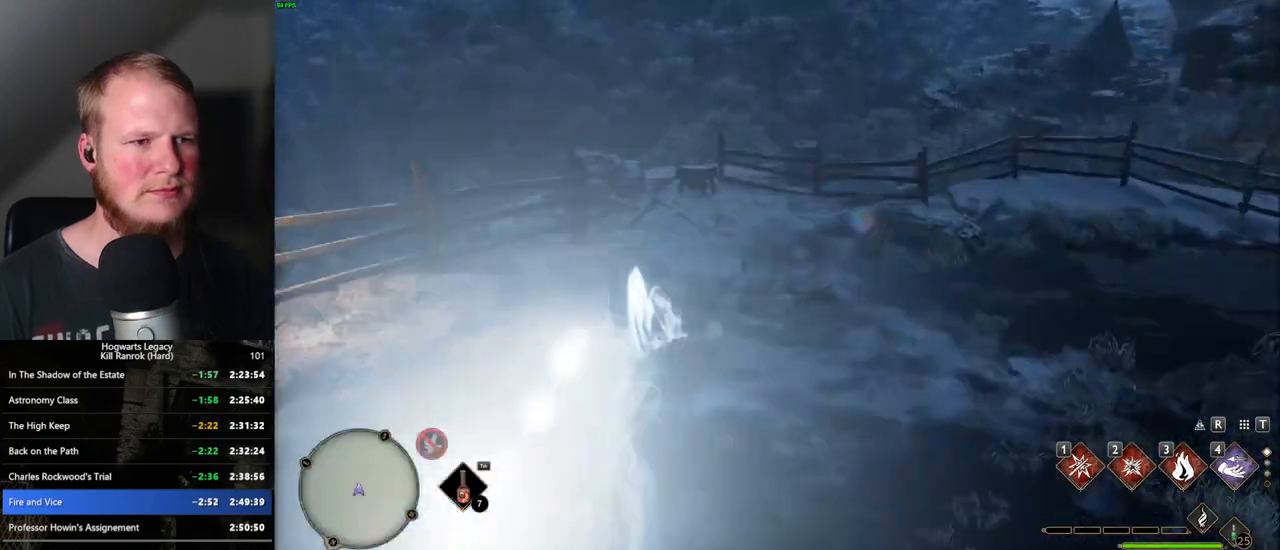
Gameplay with keyboard and mouse; each line is a JSON object with the keys and mouse buttons held at the frame after it. "events" lists presses ("down") and releases ("up") of ".", "/", "0", "1", "2", "3", "4", "5", "6", "7", "8", "9", "a", "alt_l", "alt_r", "b", "backslash", "backspace", "c", "caps_lock", "comma", "ctrl_l", "ctrl_r", "d", "e", "equals", "escape", "f", "f1", "f10", "f11", "f12", "f2", "f3", "f4", "f5", "f6", "f7", "f8", "f9", "g", "h", "i", "j", "k", "l", "lbracket", "m", "minus", "n", "o", "p", "q", "quote", "r", "rbracket", "return", "s", "semicolon", "shift_l", "shift_r", "space", "super_l", "super_r", "t", "tab", "tilde", "u", "v", "w", "x", "y", "z", "mouse_left", "mouse_wheel", "mouse_right", "mouse_mb4" and "mouse_mb5" between this image and that frame as [ms after this image, input, new state], when the widget could be followed in between. "mouse_left", "mouse_wheel", "mouse_right", "mouse_mb4", "mouse_mb5" = the "left", "wheel", "right", "mb4", "mb5" buttons of the "mouse" list. No other keys are recorded. "wheel" means that the mouse wheel is clicked or scrolled. Mouse movement is not recorded.
{"keys": ["w"], "mouse": [], "events": [[100, "space", "up"]]}
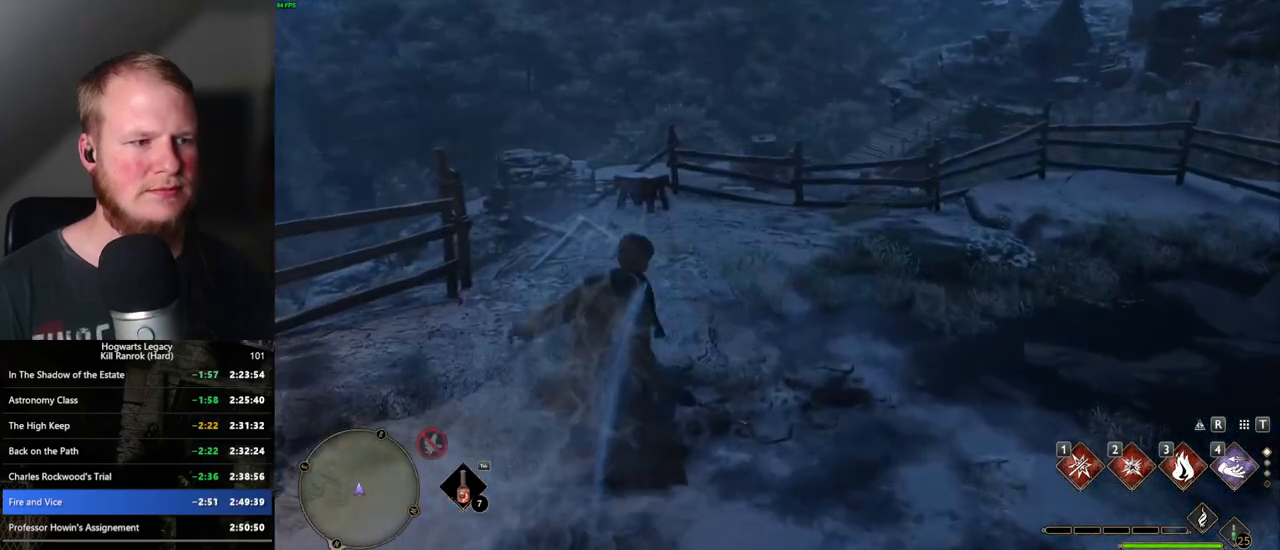
{"keys": ["w"], "mouse": [], "events": []}
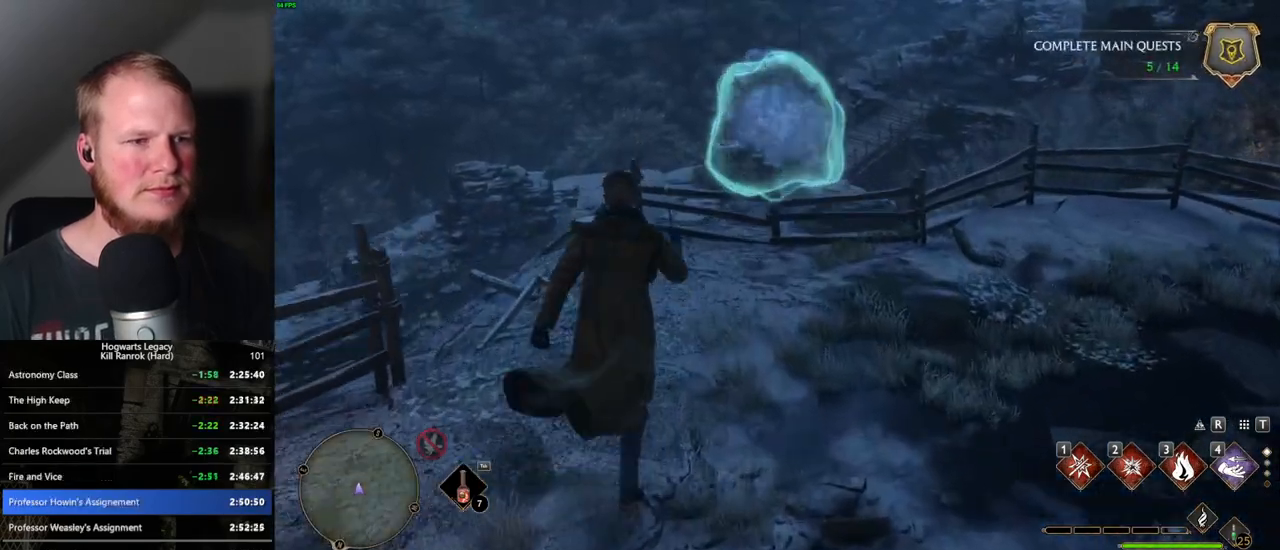
{"keys": ["tab"], "mouse": [], "events": [[83, "tab", "down"], [133, "w", "up"]]}
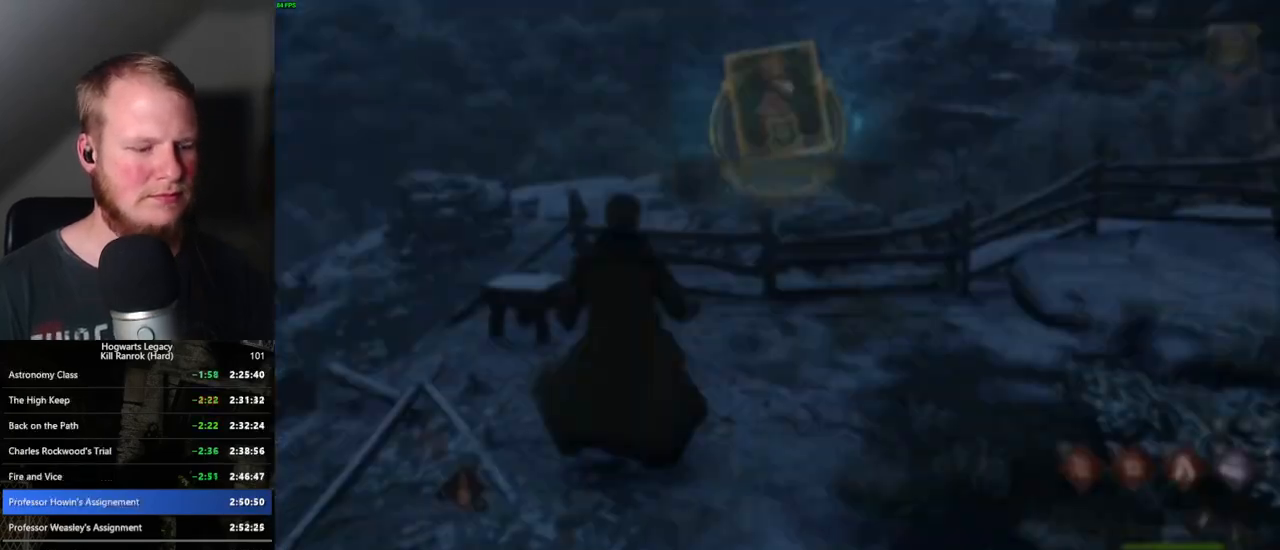
{"keys": ["w"], "mouse": [], "events": [[50, "3", "down"], [150, "3", "up"], [233, "tab", "up"], [350, "w", "down"]]}
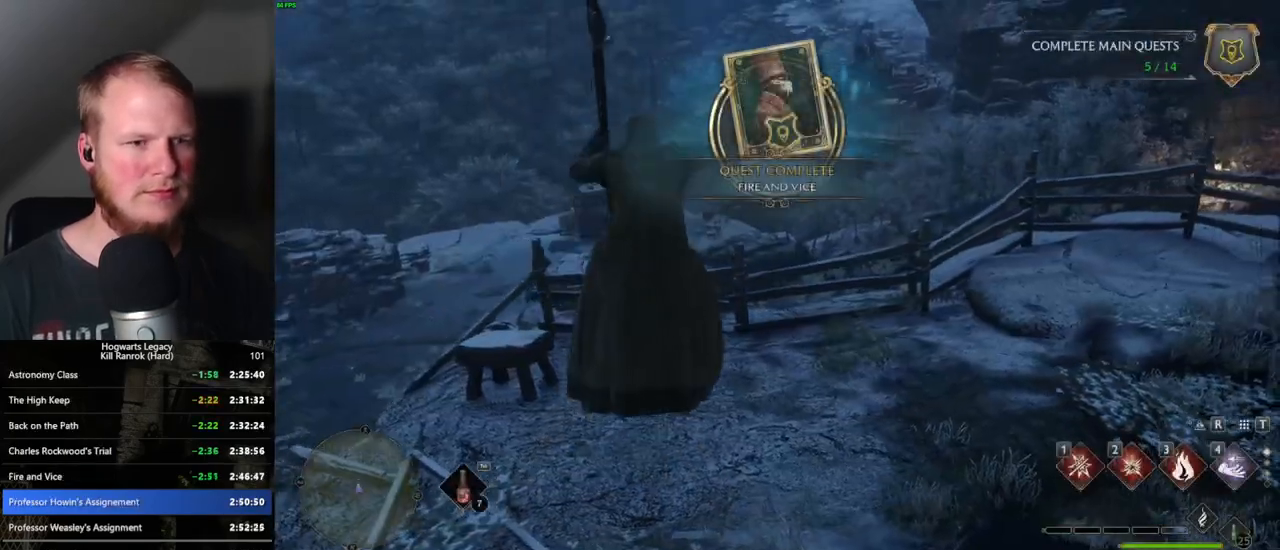
{"keys": ["w"], "mouse": ["left"], "events": [[483, "mouse_left", "down"]]}
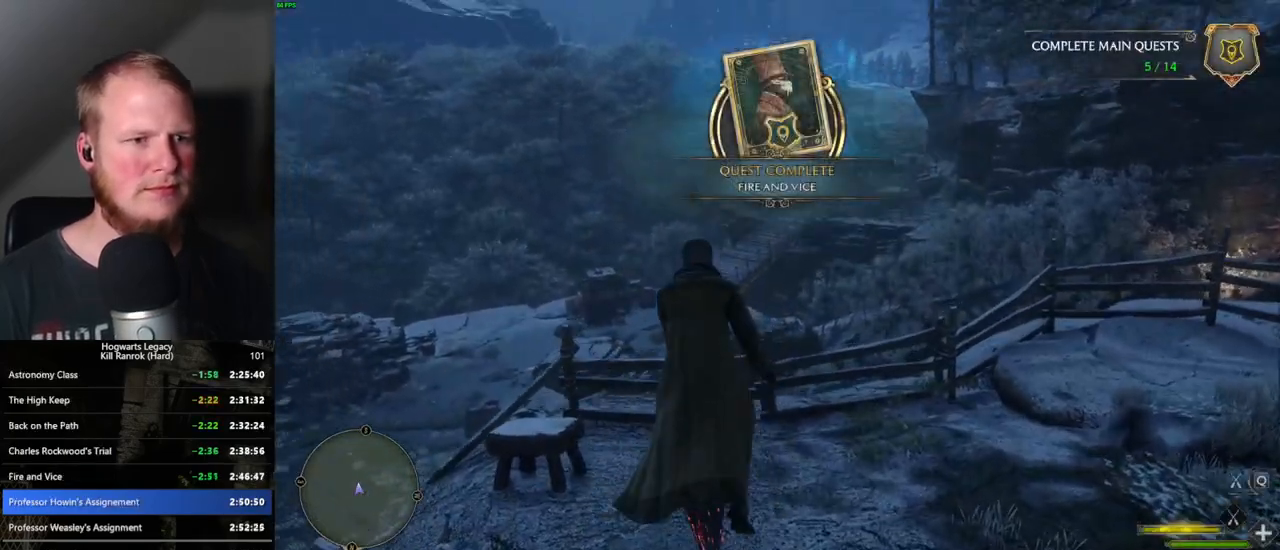
{"keys": ["w"], "mouse": ["left"], "events": []}
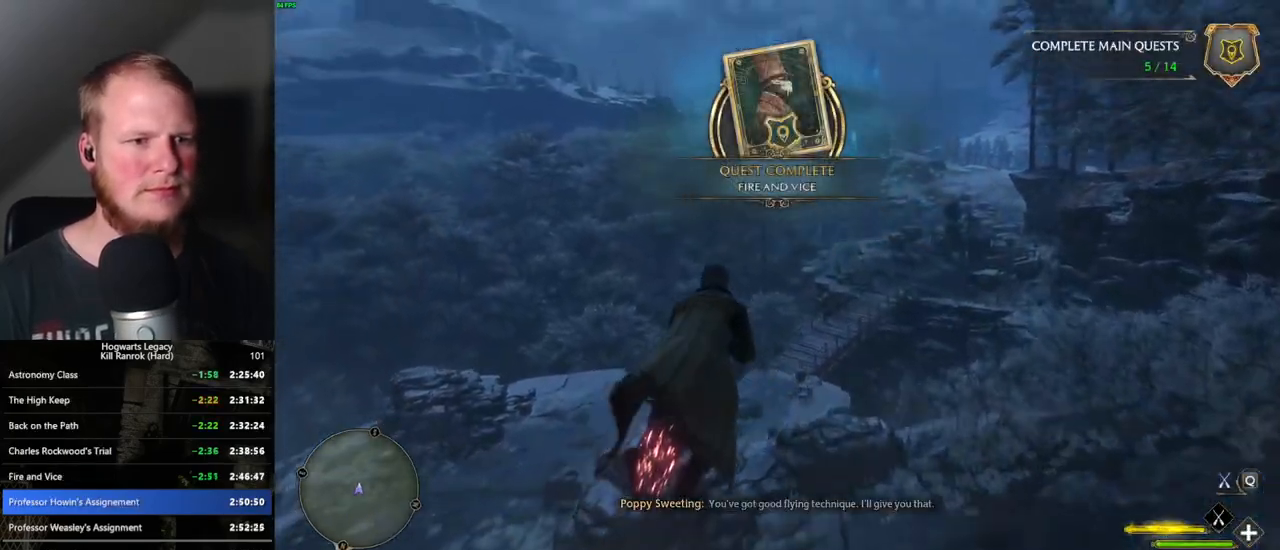
{"keys": ["w"], "mouse": ["left"], "events": [[233, "ctrl_l", "down"], [500, "ctrl_l", "up"]]}
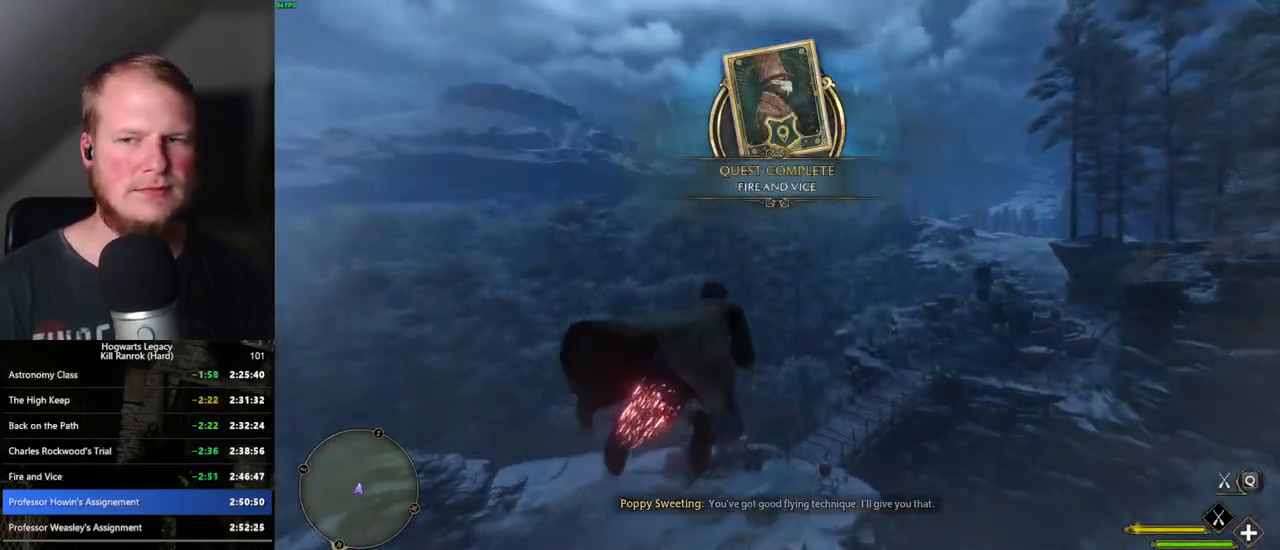
{"keys": ["ctrl_l", "w"], "mouse": ["left"], "events": [[167, "ctrl_l", "down"], [300, "ctrl_l", "up"], [467, "ctrl_l", "down"]]}
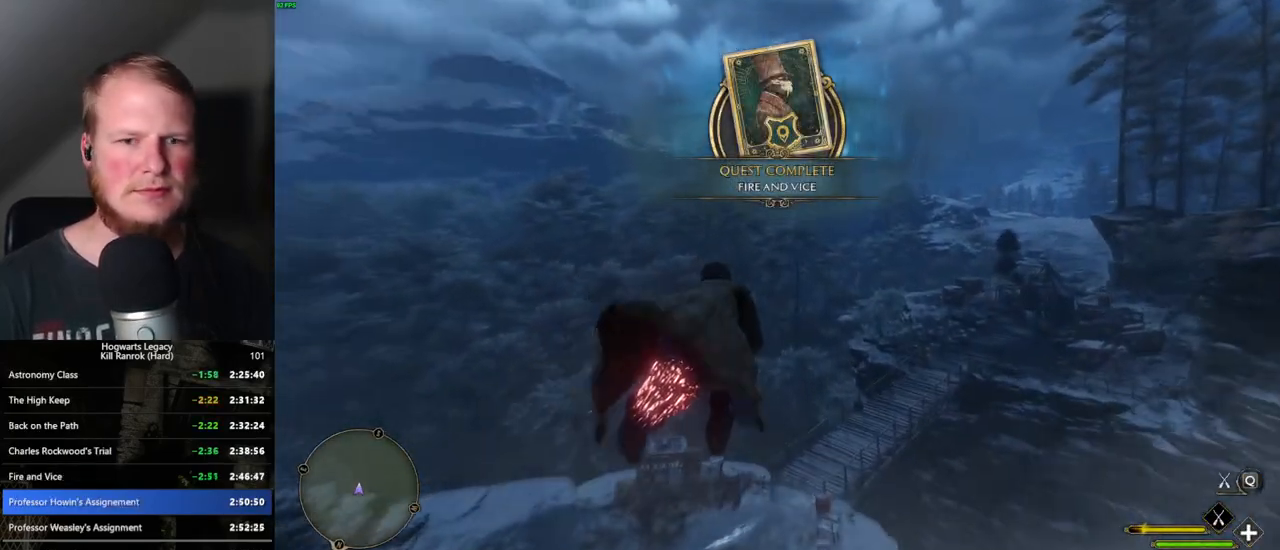
{"keys": ["w"], "mouse": ["left"], "events": [[100, "ctrl_l", "up"], [250, "ctrl_l", "down"], [383, "ctrl_l", "up"]]}
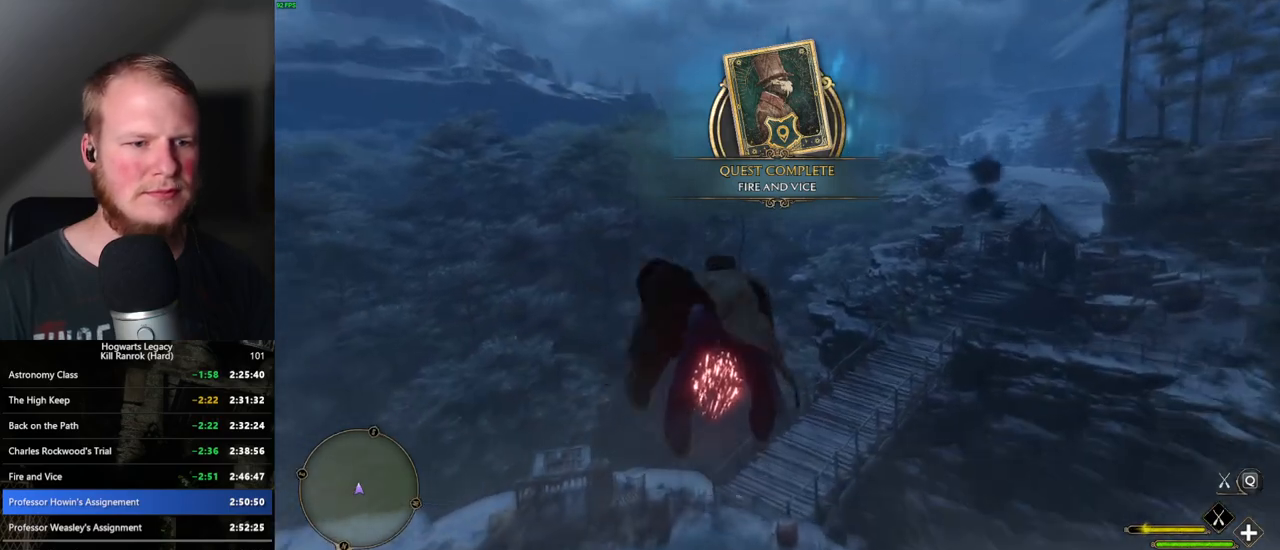
{"keys": ["ctrl_l", "w"], "mouse": ["left"], "events": [[33, "ctrl_l", "down"], [183, "ctrl_l", "up"], [283, "ctrl_l", "down"]]}
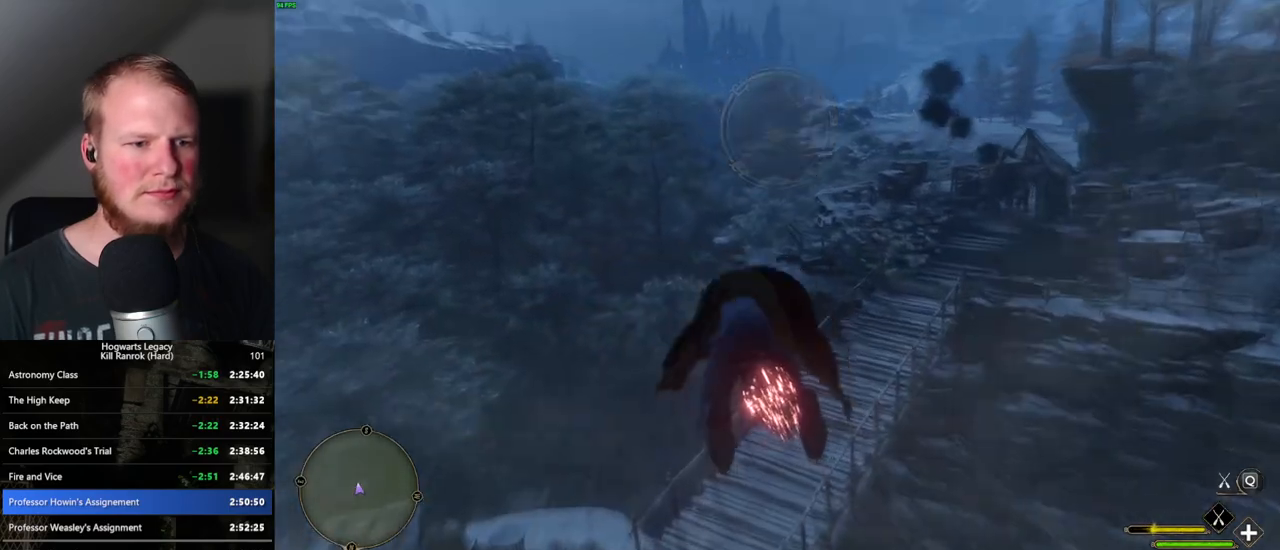
{"keys": ["ctrl_l", "w"], "mouse": ["left"], "events": [[50, "ctrl_l", "up"], [300, "ctrl_l", "down"]]}
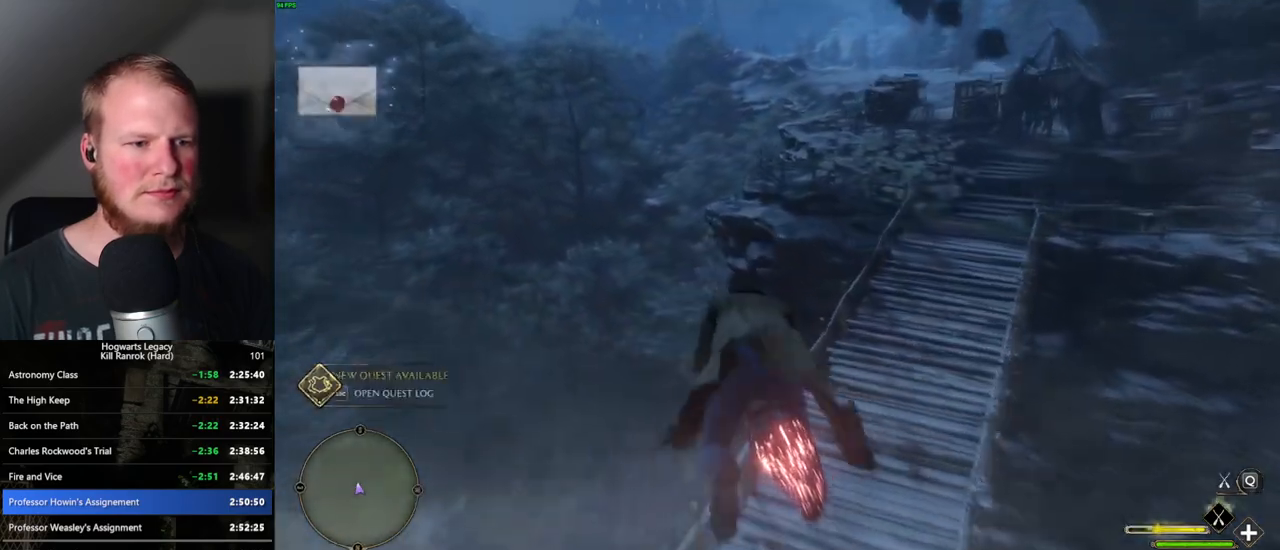
{"keys": ["ctrl_l", "w"], "mouse": ["left"], "events": []}
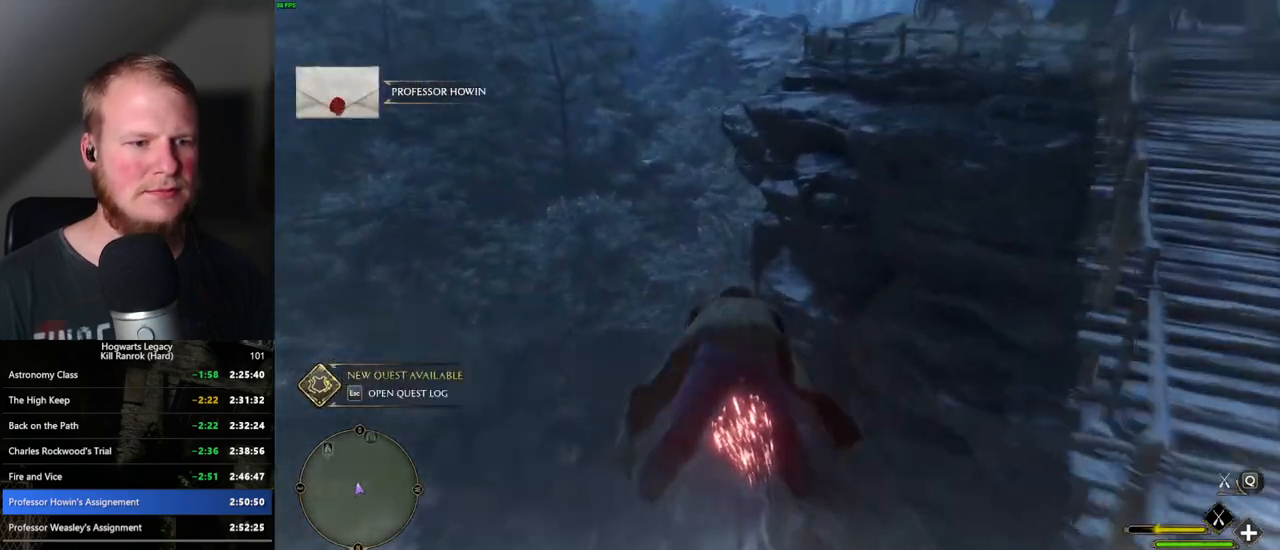
{"keys": ["ctrl_l", "w"], "mouse": ["left"], "events": []}
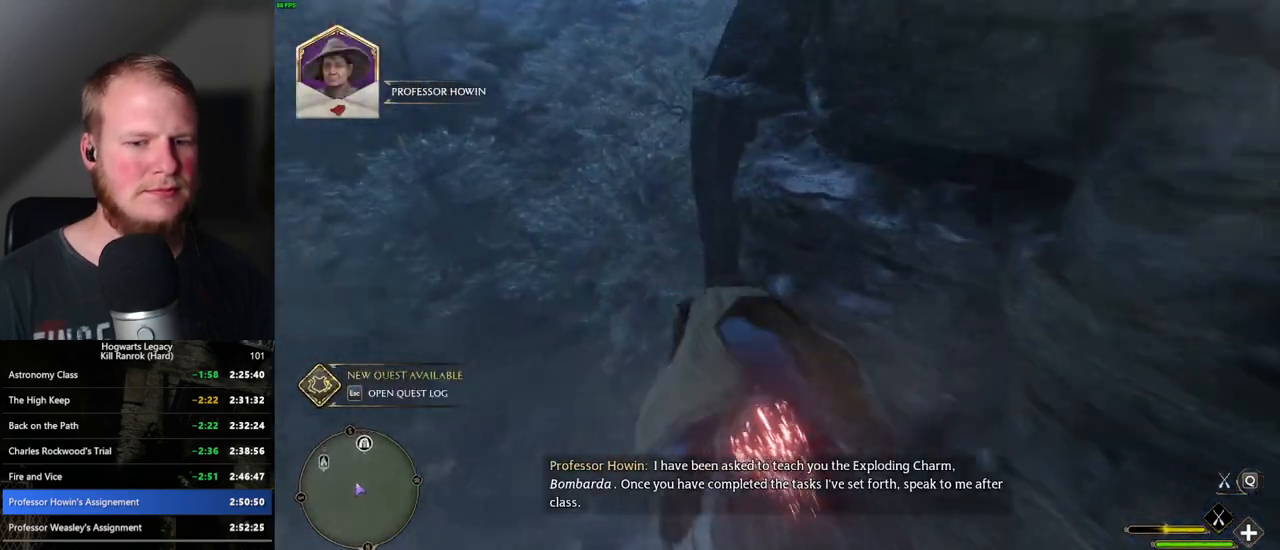
{"keys": ["ctrl_l", "d", "w"], "mouse": ["left"], "events": [[433, "d", "down"]]}
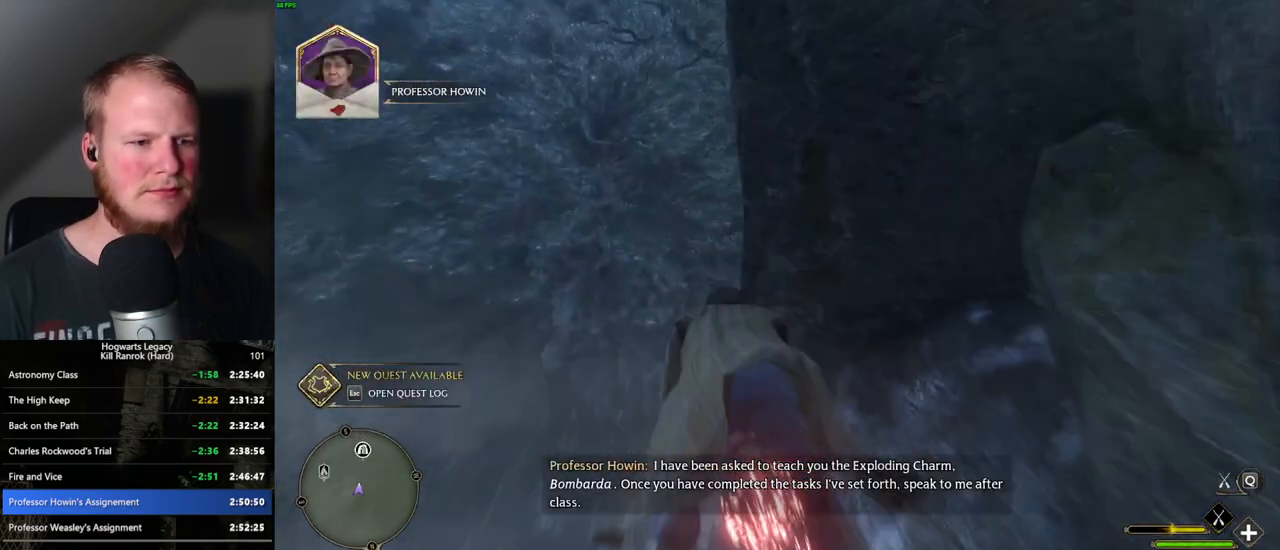
{"keys": ["ctrl_l", "d", "w"], "mouse": ["left"], "events": [[17, "d", "up"], [133, "d", "down"]]}
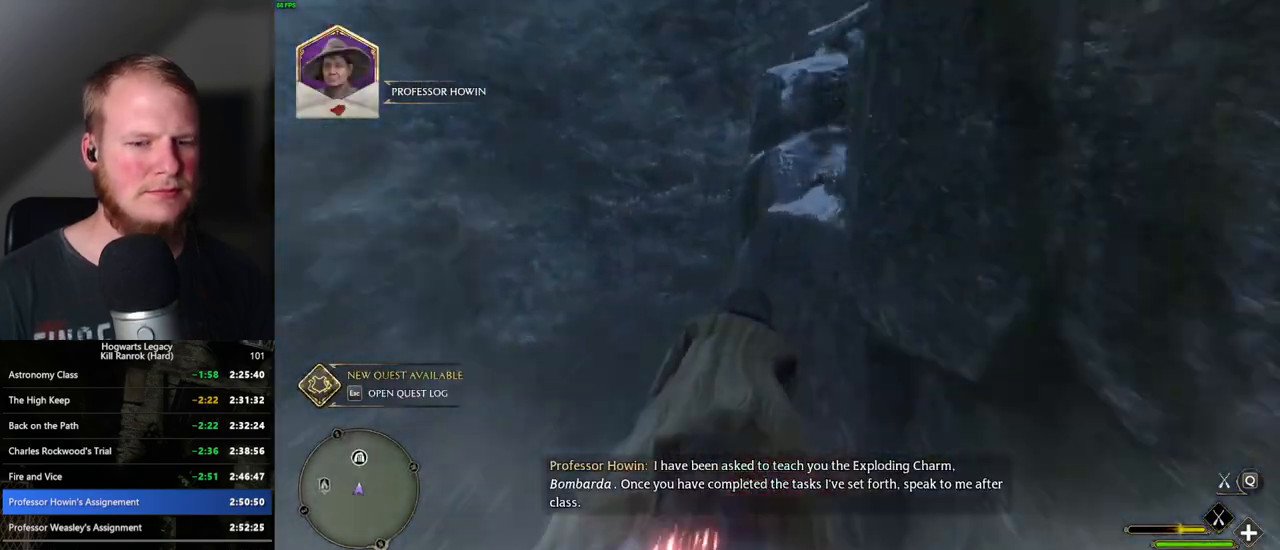
{"keys": ["a", "ctrl_l", "w"], "mouse": ["left"], "events": [[50, "d", "up"], [383, "a", "down"]]}
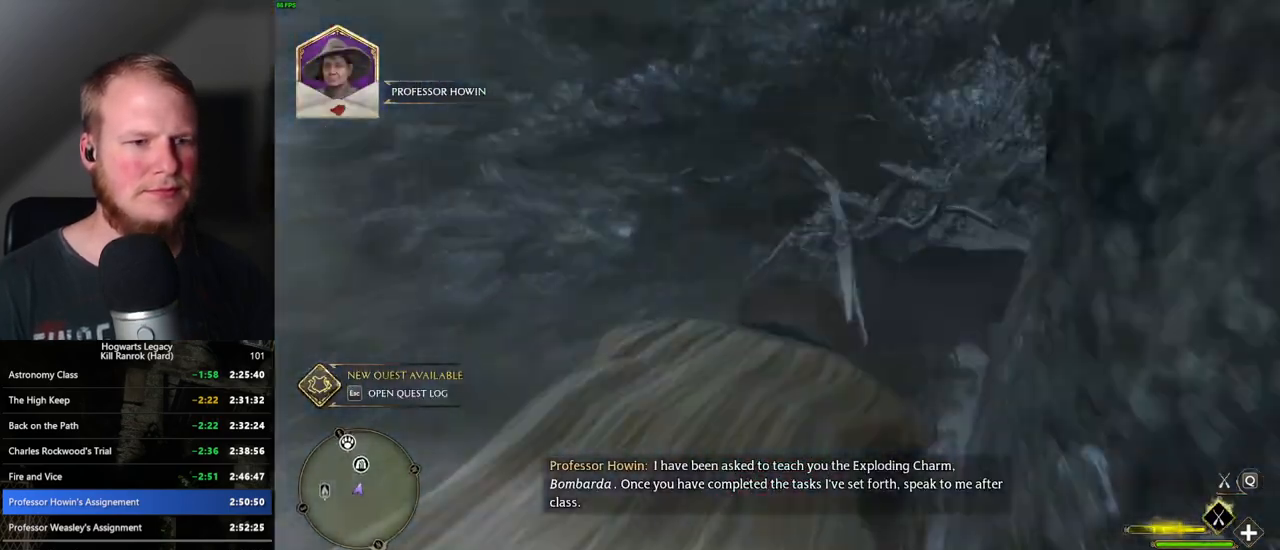
{"keys": ["ctrl_l", "w"], "mouse": ["left"], "events": [[17, "a", "up"]]}
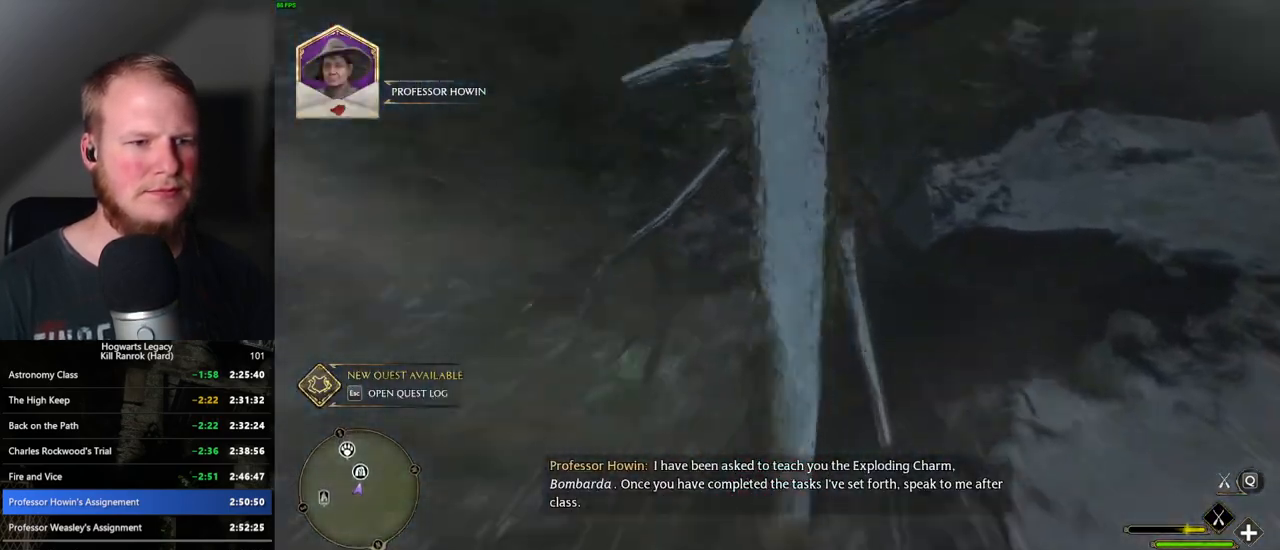
{"keys": ["ctrl_l", "w"], "mouse": ["left"], "events": [[83, "a", "down"], [383, "a", "up"]]}
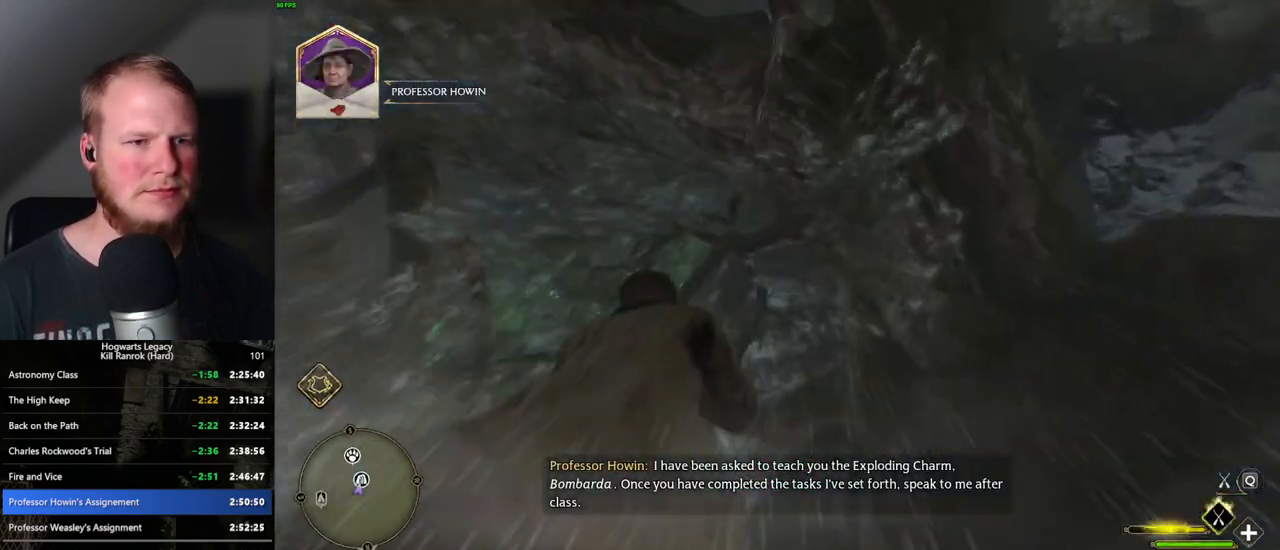
{"keys": ["ctrl_l", "w"], "mouse": ["left"], "events": []}
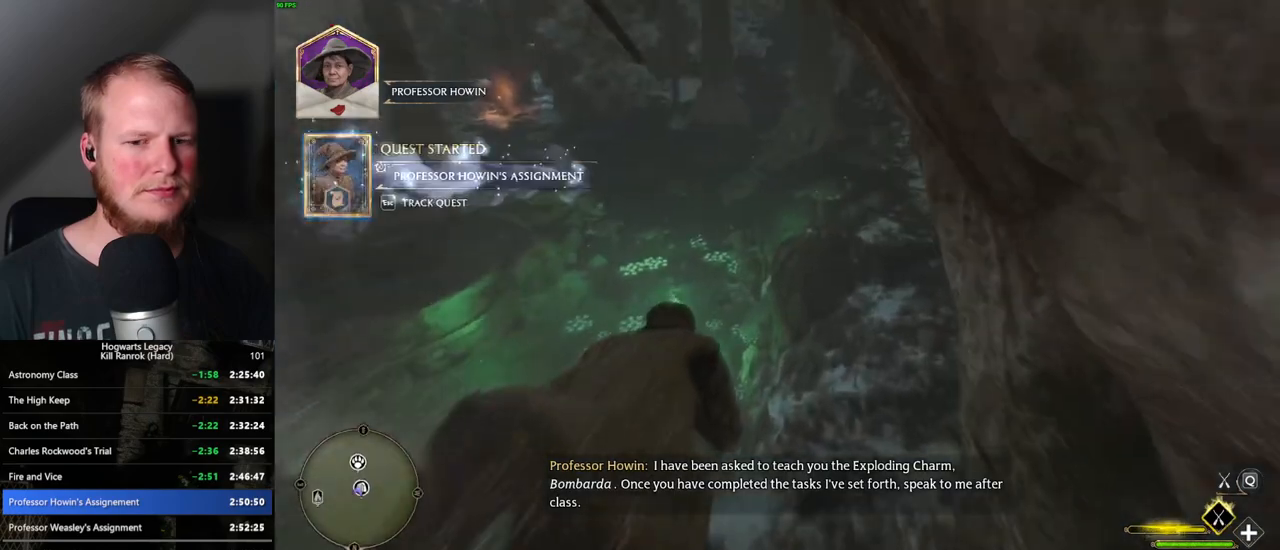
{"keys": ["ctrl_l", "w"], "mouse": ["left"], "events": [[17, "a", "down"], [333, "a", "up"]]}
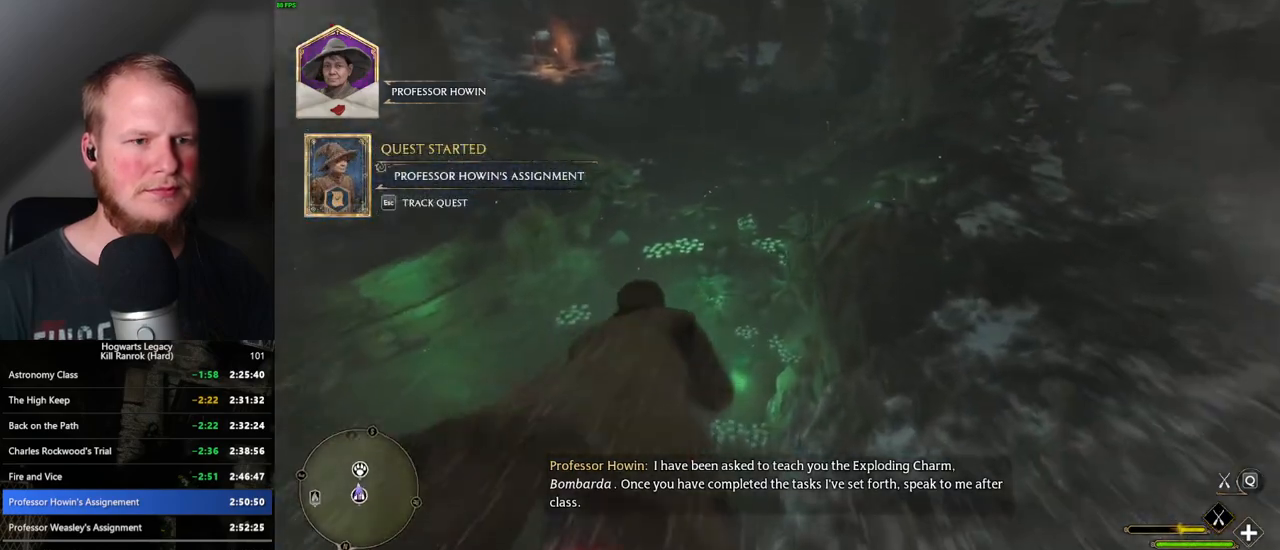
{"keys": ["ctrl_l", "w"], "mouse": ["left"], "events": [[17, "a", "down"], [283, "a", "up"]]}
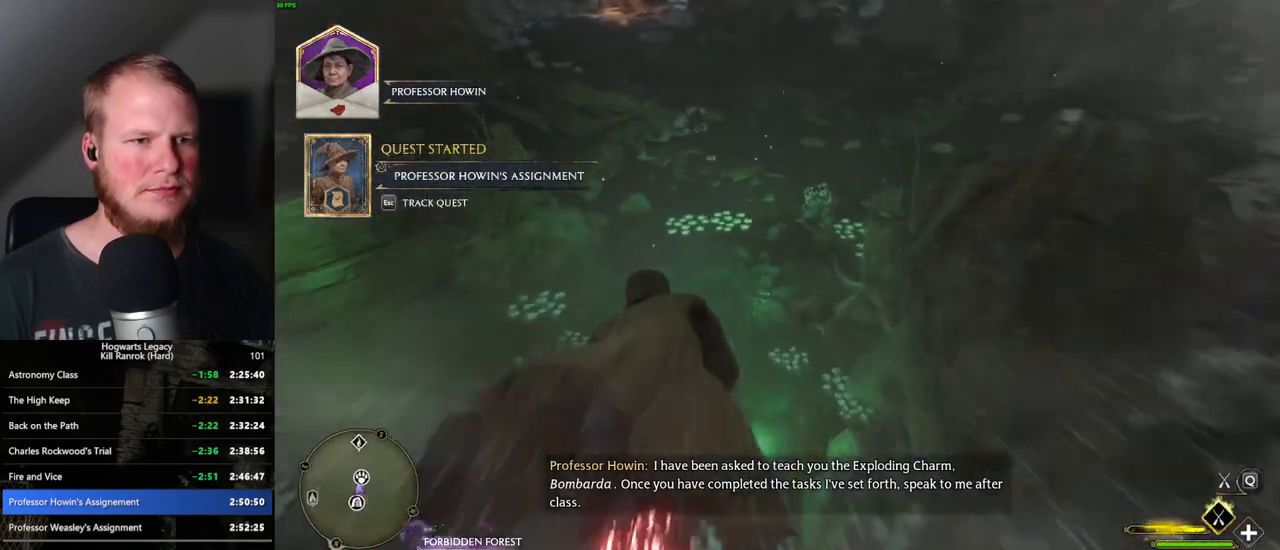
{"keys": ["ctrl_l", "w"], "mouse": ["left"], "events": []}
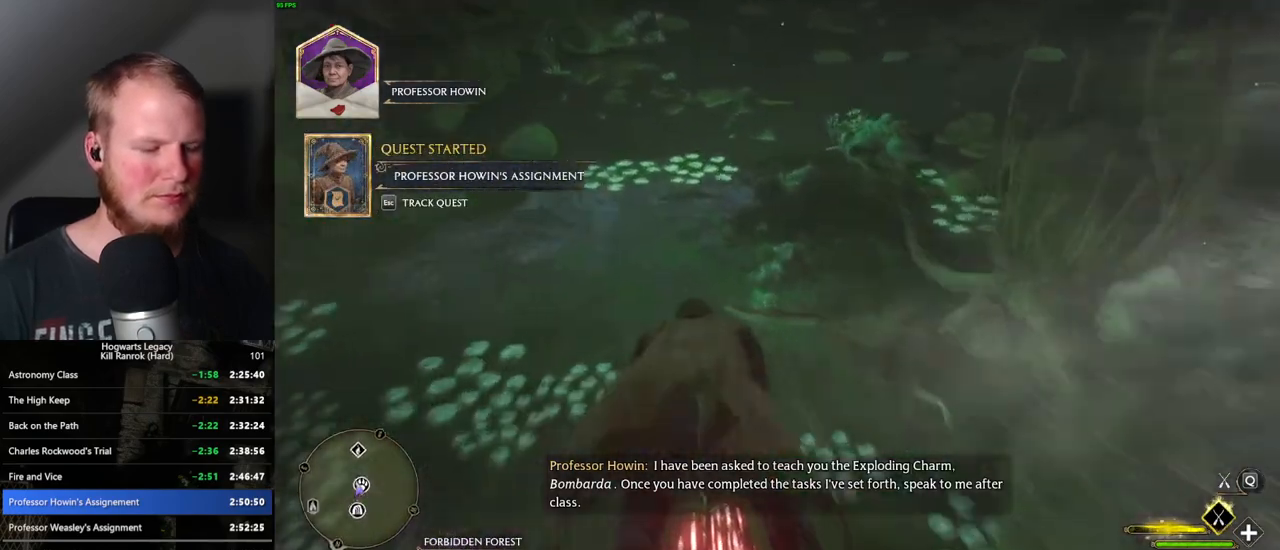
{"keys": ["w"], "mouse": [], "events": [[33, "ctrl_l", "up"], [183, "b", "down"], [283, "mouse_left", "up"], [300, "b", "up"]]}
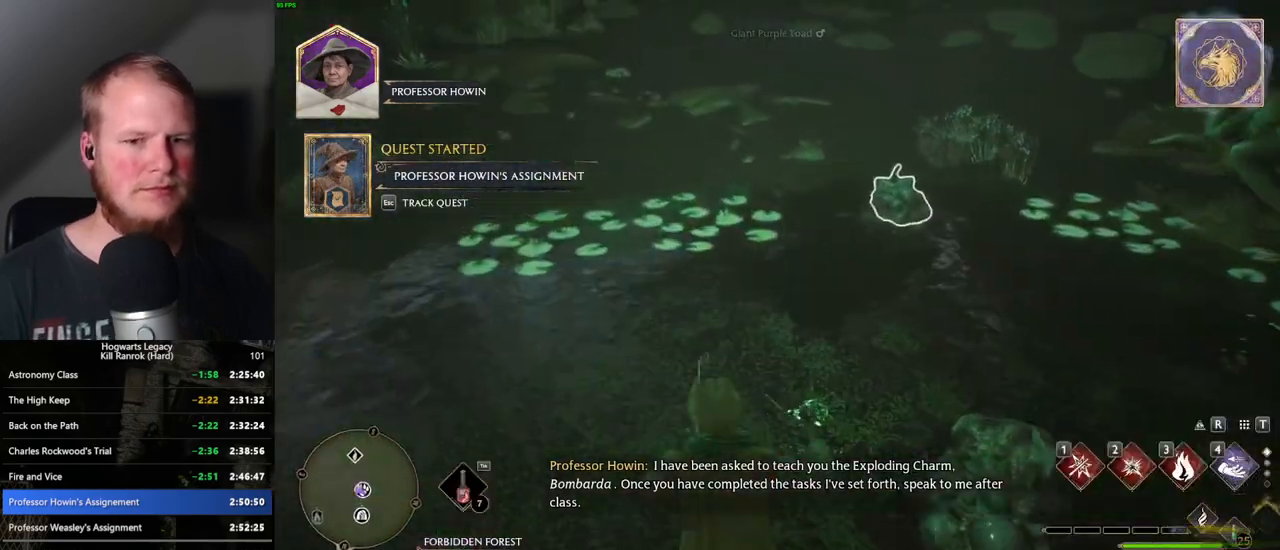
{"keys": ["w"], "mouse": [], "events": []}
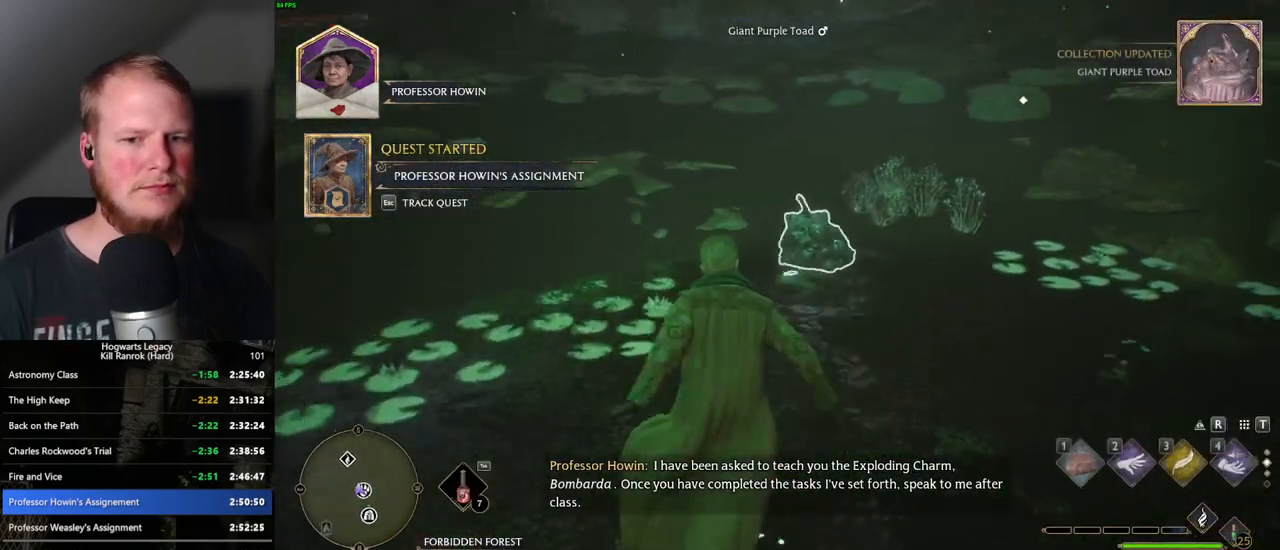
{"keys": ["w"], "mouse": [], "events": [[117, "3", "down"], [233, "3", "up"]]}
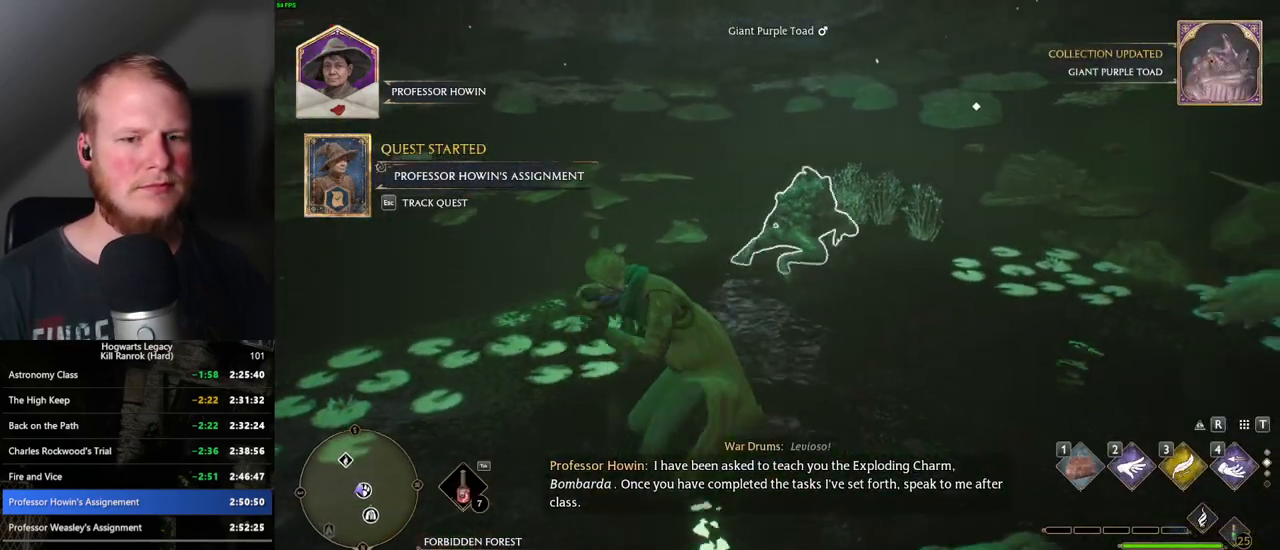
{"keys": ["w"], "mouse": [], "events": [[183, "1", "down"], [283, "1", "up"]]}
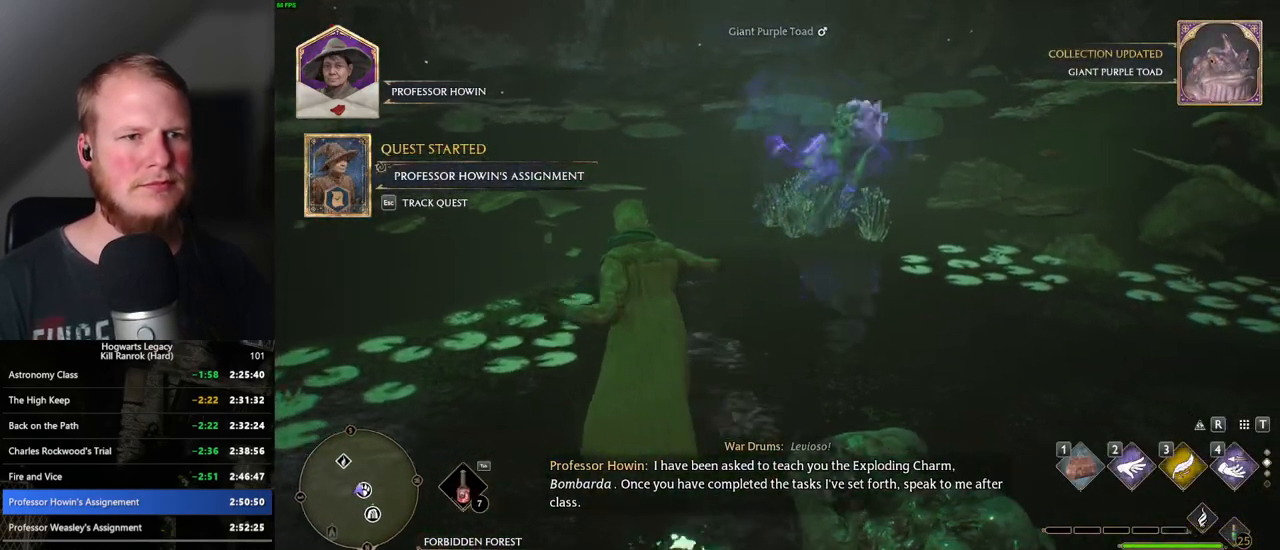
{"keys": [], "mouse": [], "events": [[383, "w", "up"]]}
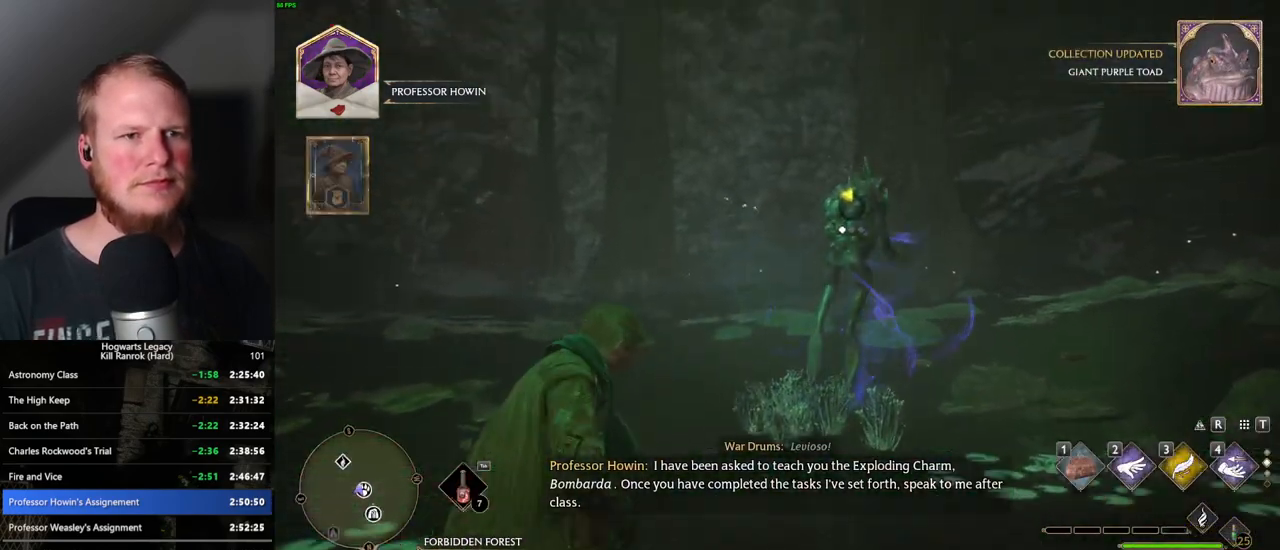
{"keys": ["w"], "mouse": [], "events": [[17, "w", "down"]]}